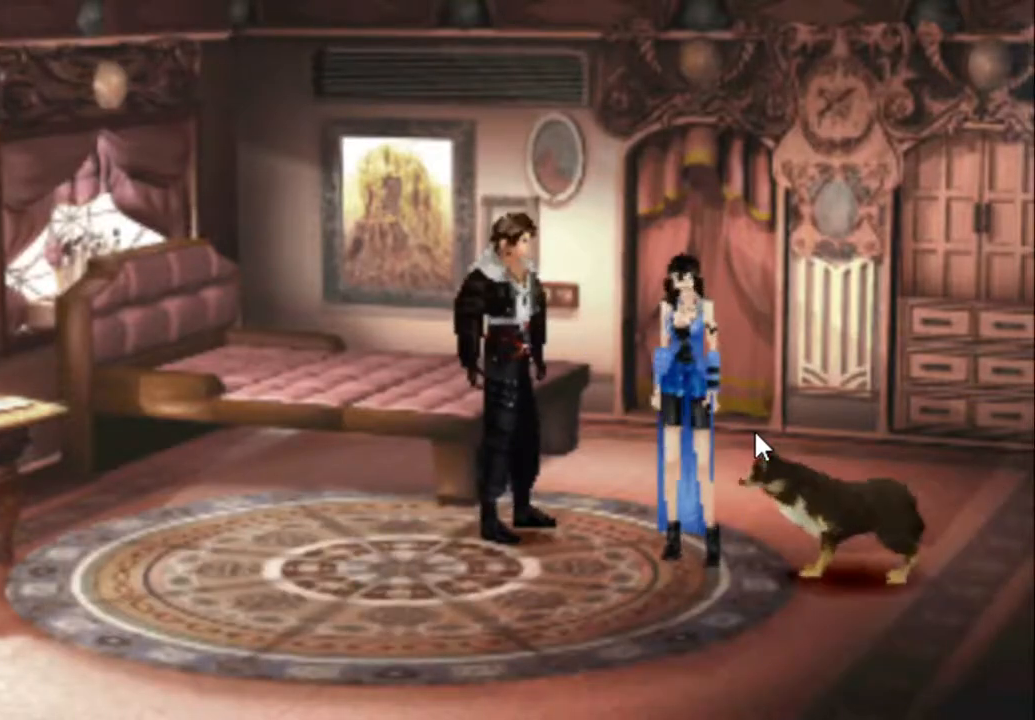
Gameplay with a controller (PlayStation layout); each line is a JSON object with the inputs held at the frame after it. "events" lists button and stick changes between this image and that frame as [ms after this image, input, new state], when the widget could be followed in between. Not read: L3 R3 TOUCHPAD left_stick right_stick.
{"buttons": [], "events": [[67, "CIRCLE", "up"], [100, "SQUARE", "down"], [133, "SQUARE", "up"], [167, "CIRCLE", "down"], [233, "CIRCLE", "up"], [283, "SQUARE", "down"], [300, "SQUARE", "up"], [350, "CIRCLE", "down"], [417, "CIRCLE", "up"]]}
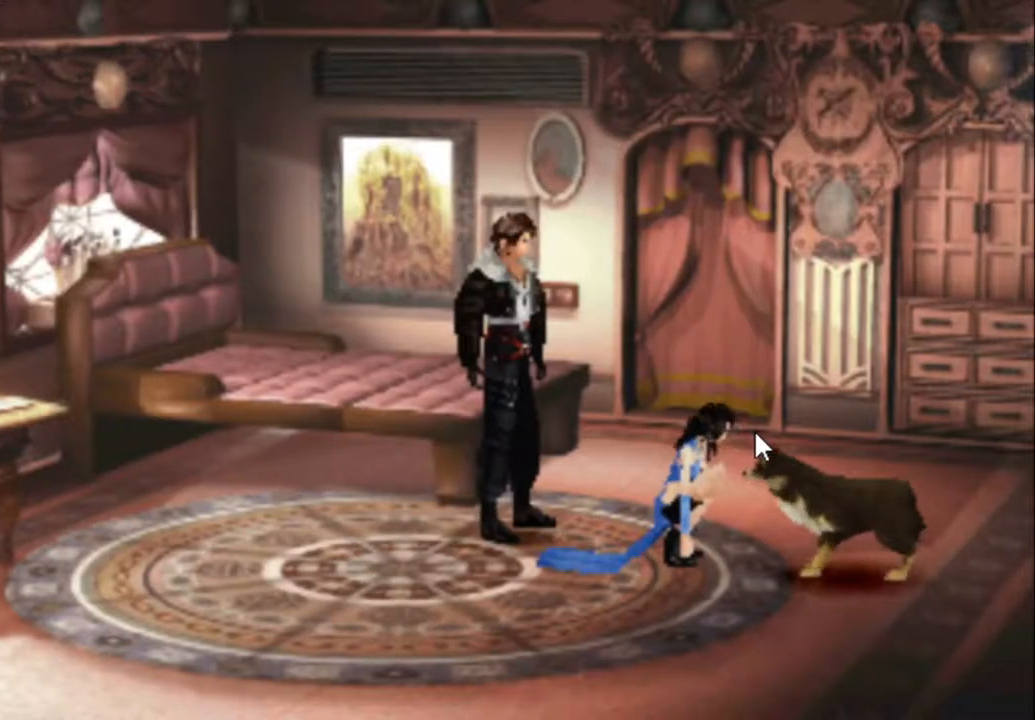
{"buttons": [], "events": [[17, "CIRCLE", "down"], [83, "CIRCLE", "up"], [183, "CIRCLE", "down"], [217, "CIRCLE", "up"]]}
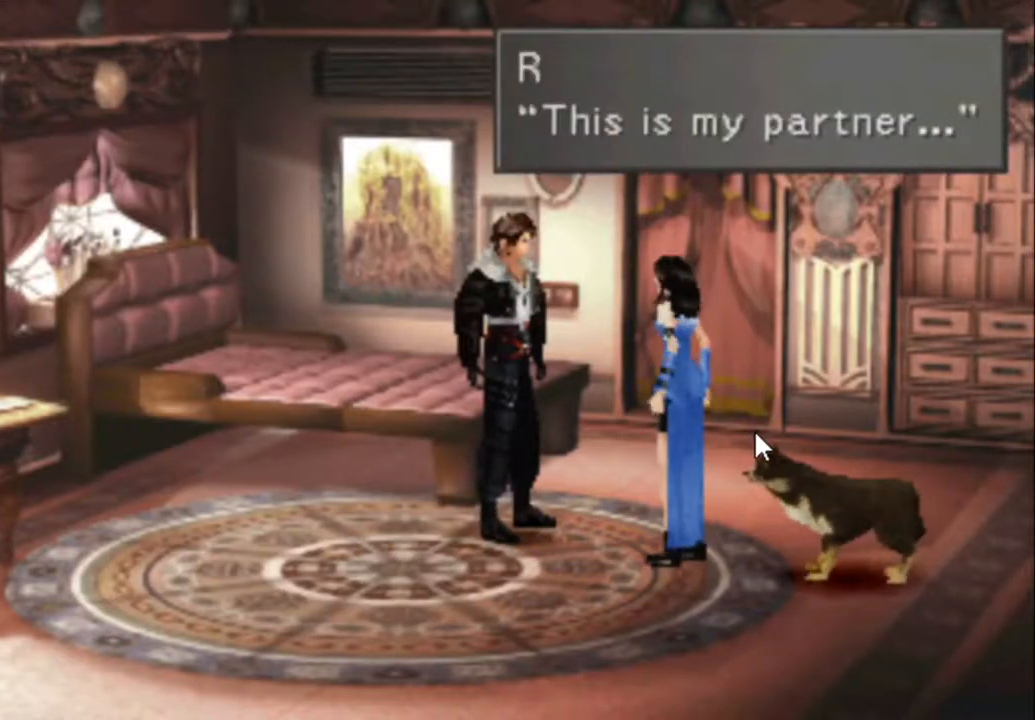
{"buttons": [], "events": [[200, "CIRCLE", "down"], [233, "CIRCLE", "up"], [367, "CIRCLE", "down"], [400, "CIRCLE", "up"]]}
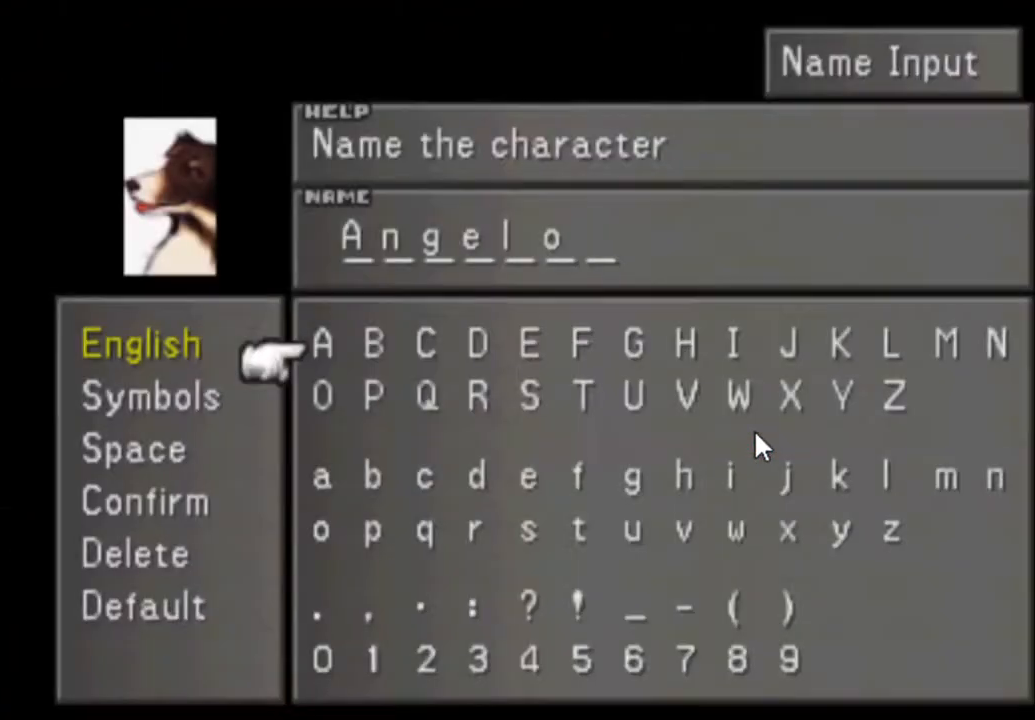
{"buttons": [], "events": []}
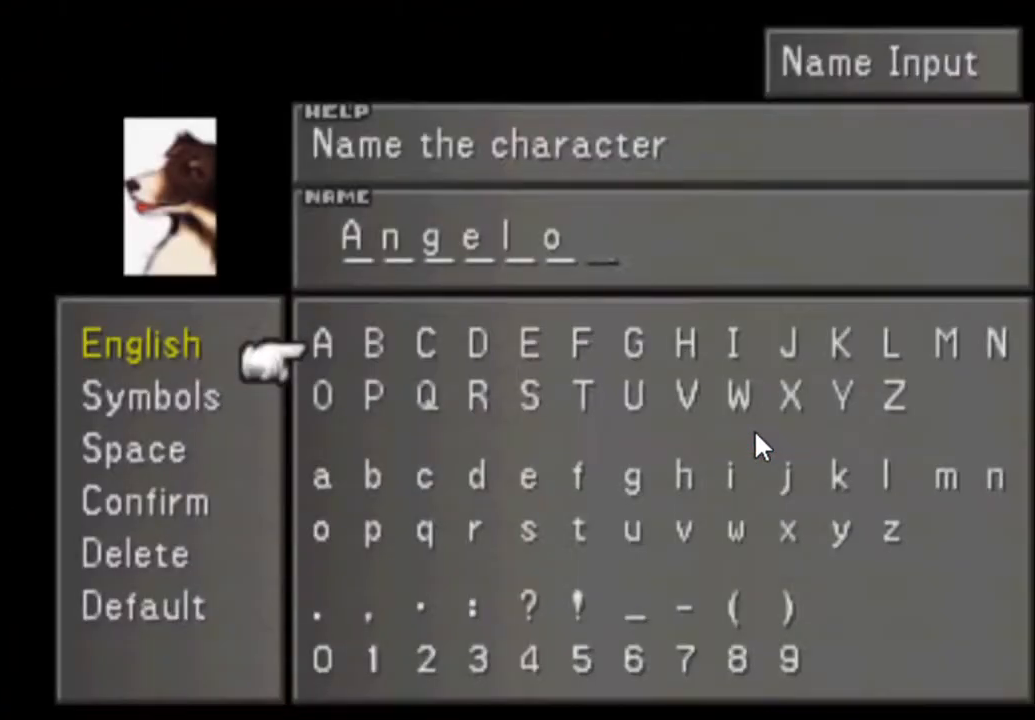
{"buttons": ["CIRCLE"], "events": [[183, "START", "down"], [283, "START", "up"], [483, "CIRCLE", "down"]]}
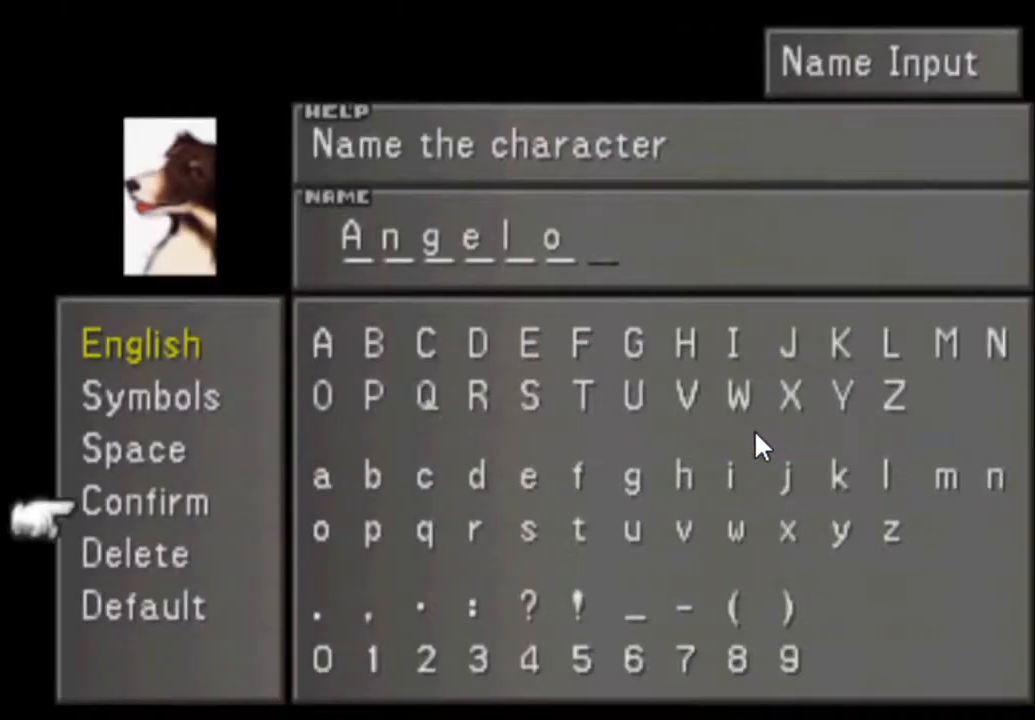
{"buttons": [], "events": [[50, "CIRCLE", "up"], [83, "CIRCLE", "down"], [183, "CIRCLE", "up"]]}
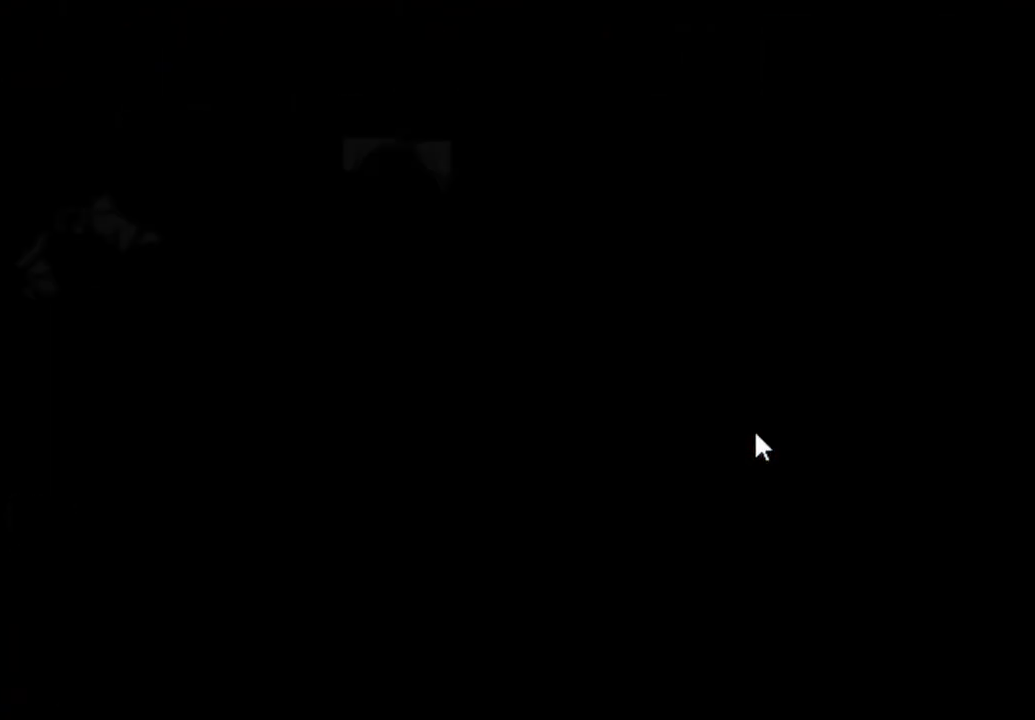
{"buttons": [], "events": [[100, "CIRCLE", "down"], [233, "CIRCLE", "up"]]}
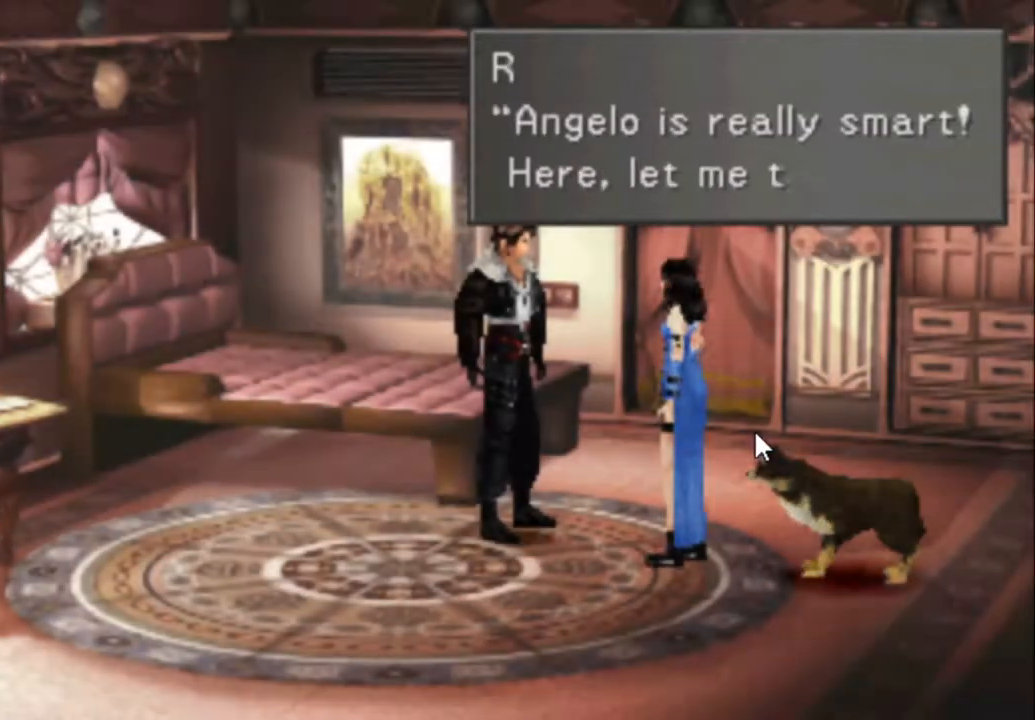
{"buttons": [], "events": []}
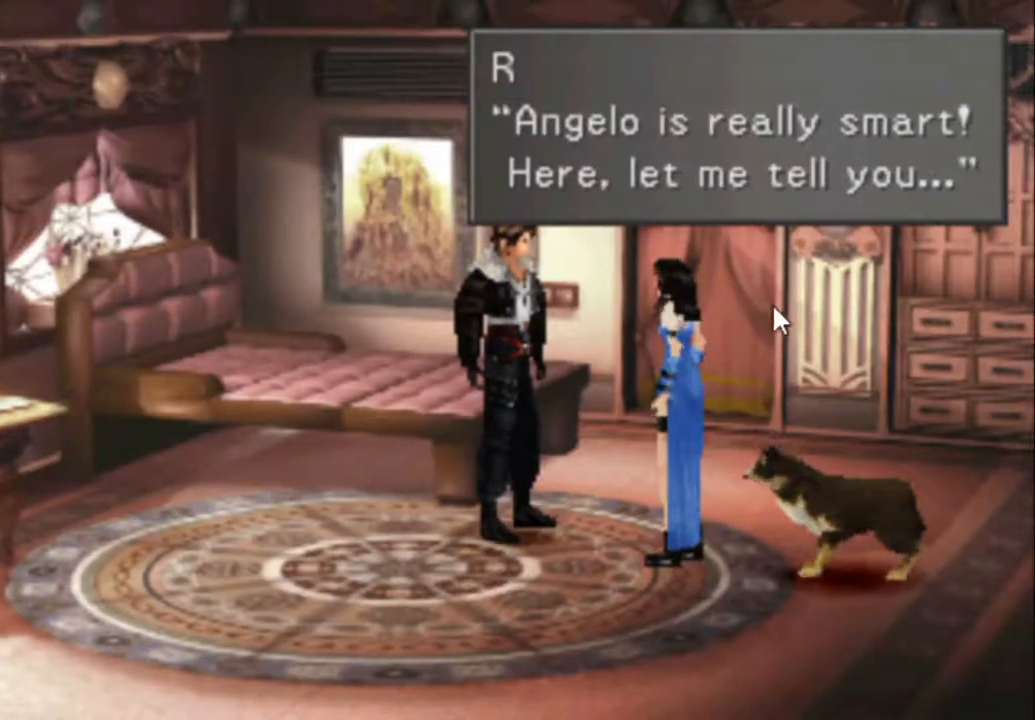
{"buttons": [], "events": []}
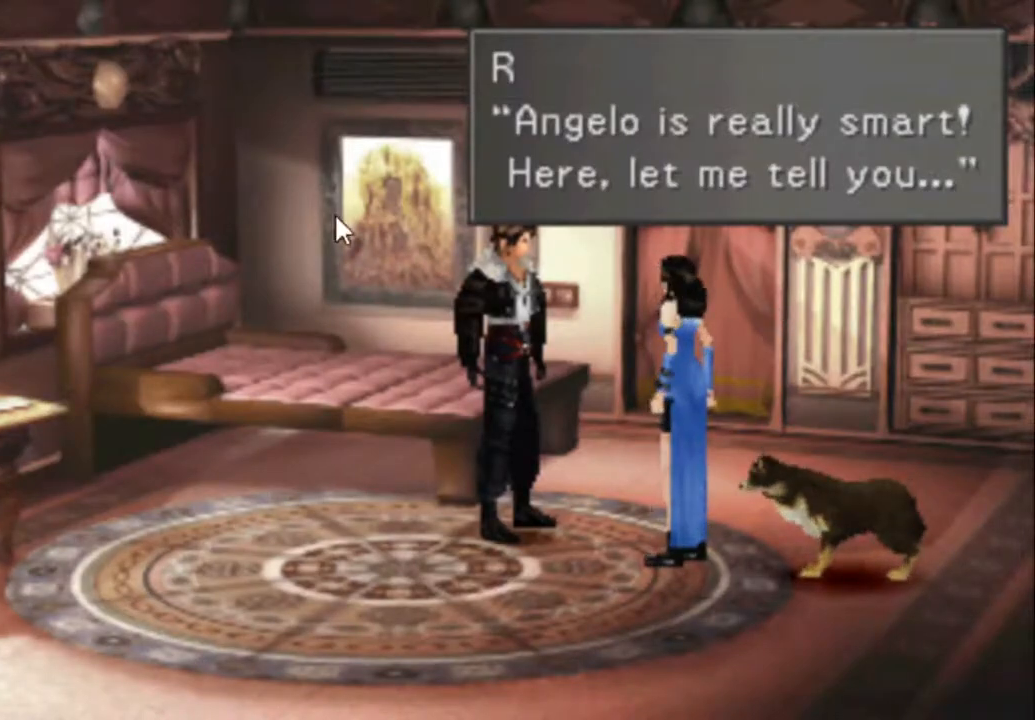
{"buttons": [], "events": []}
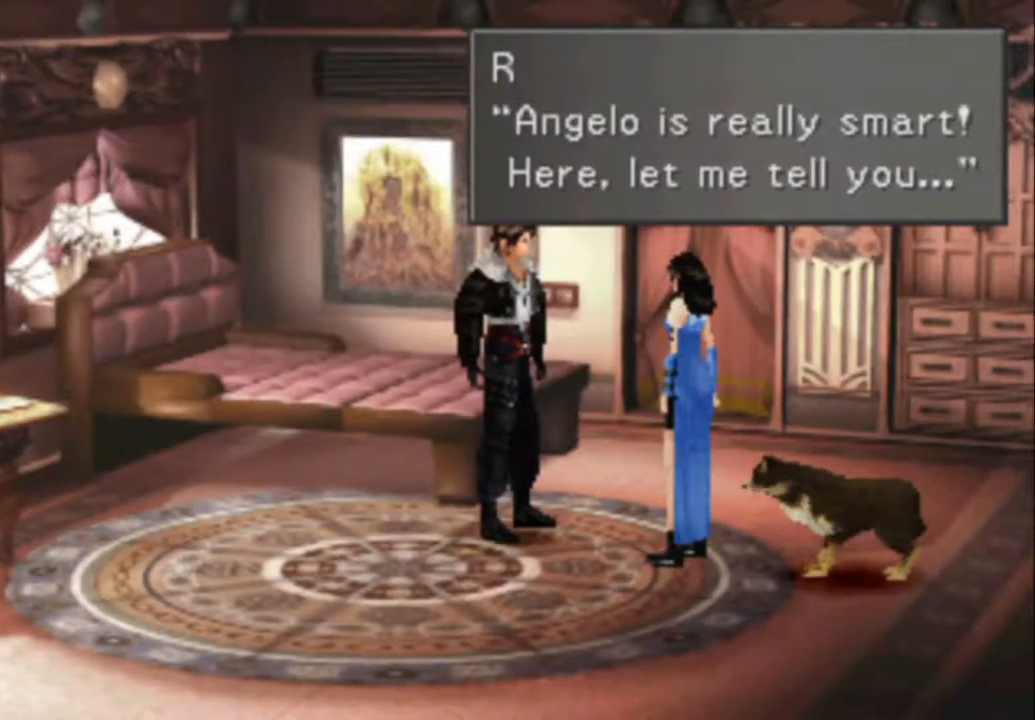
{"buttons": [], "events": []}
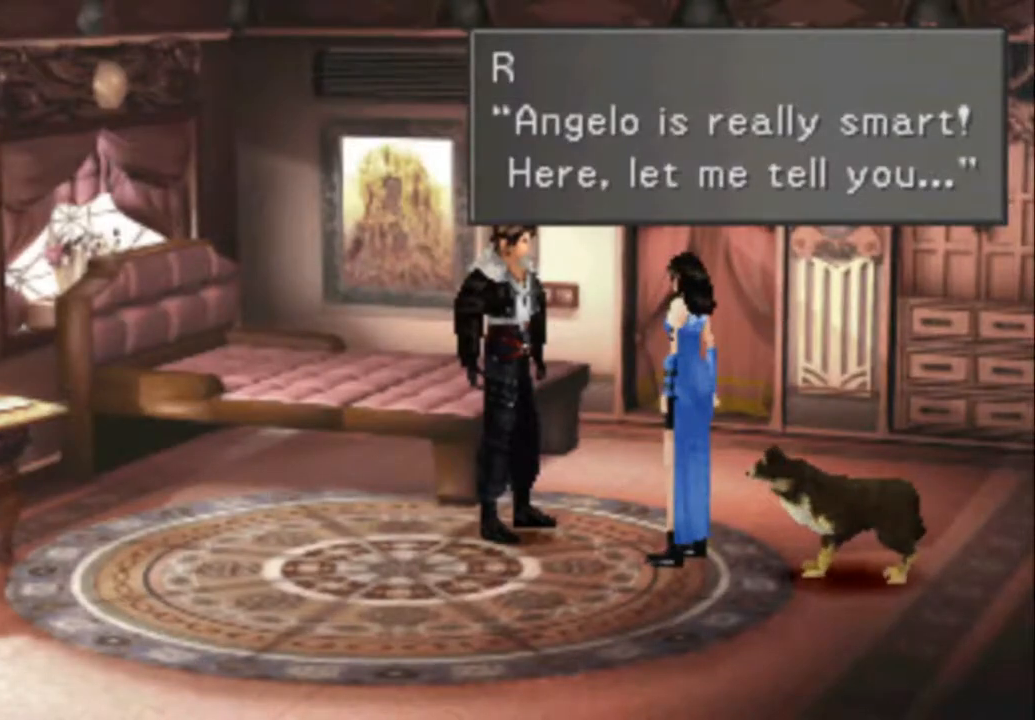
{"buttons": [], "events": []}
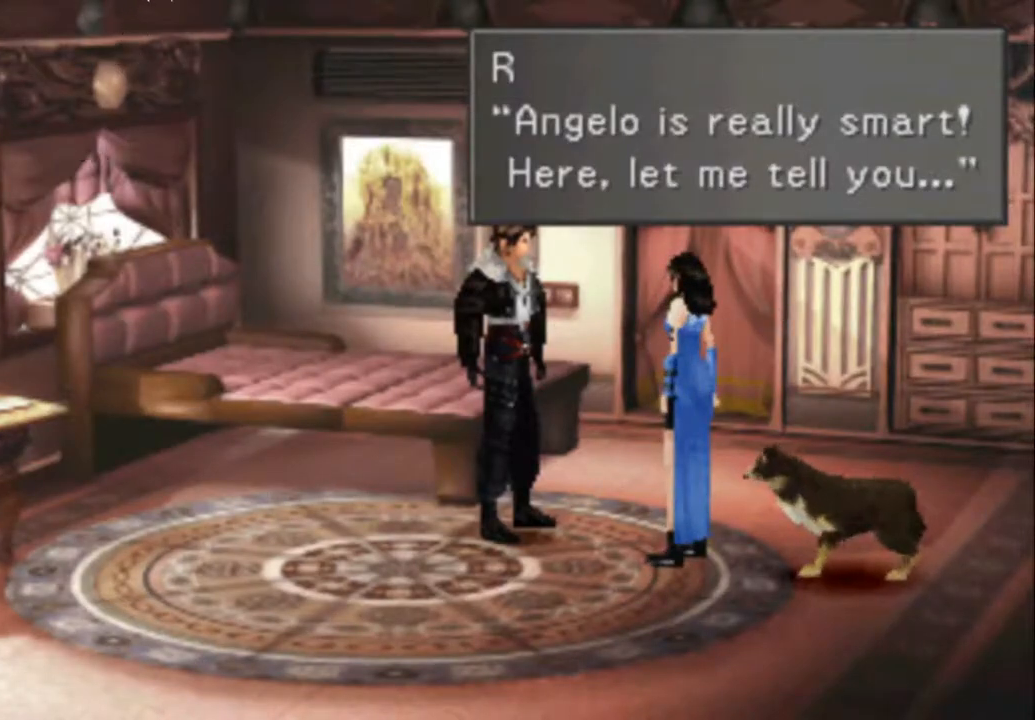
{"buttons": [], "events": []}
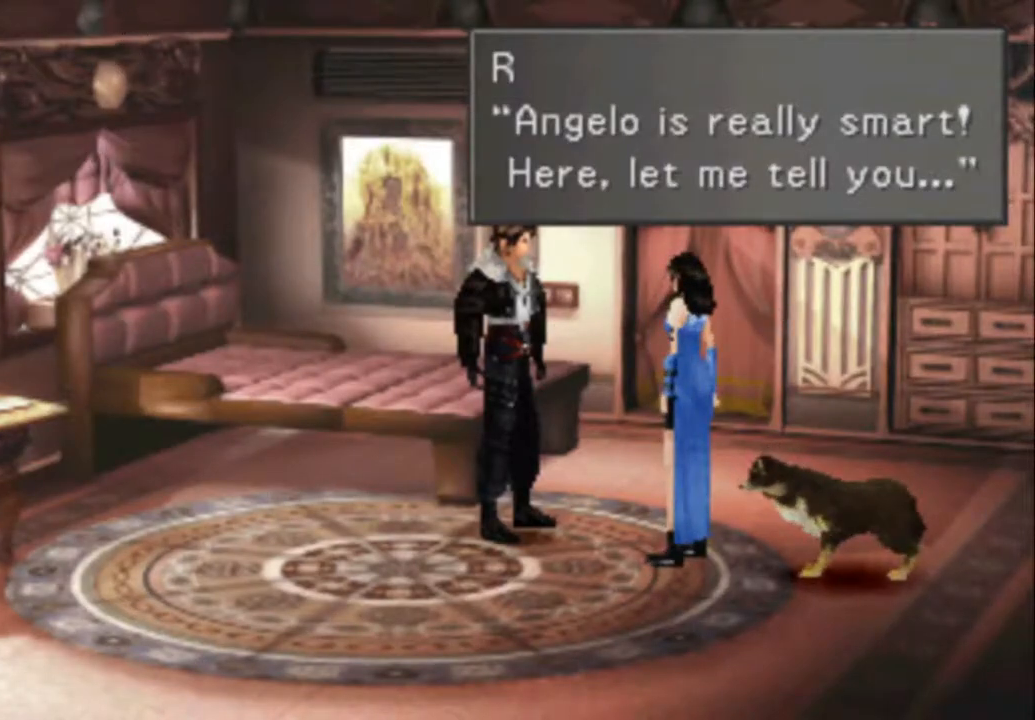
{"buttons": [], "events": []}
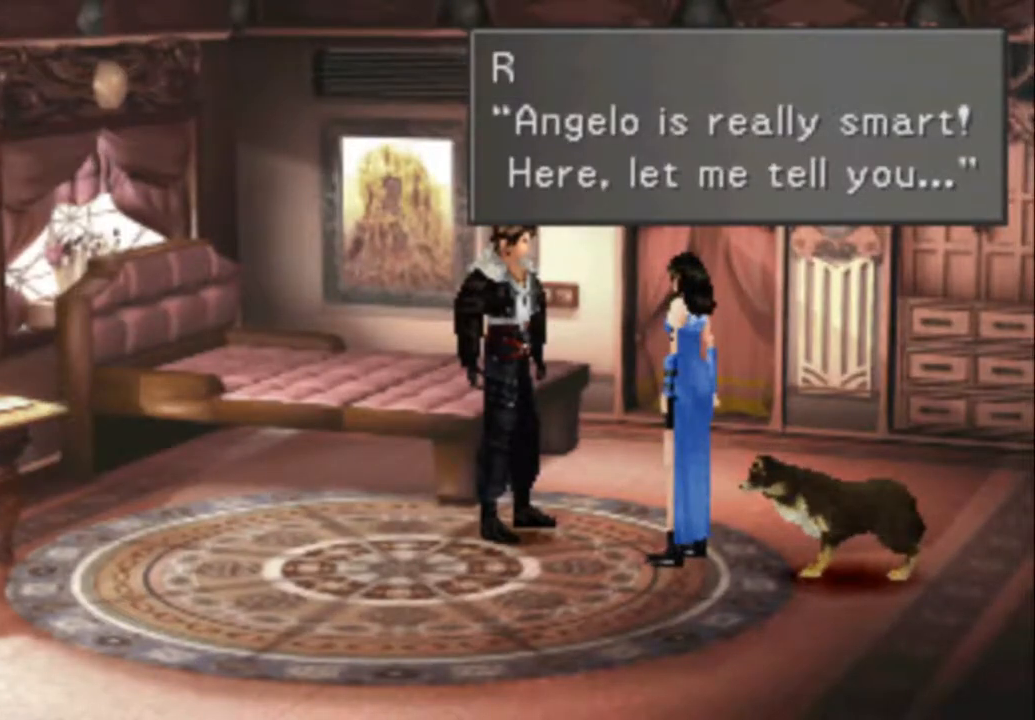
{"buttons": [], "events": []}
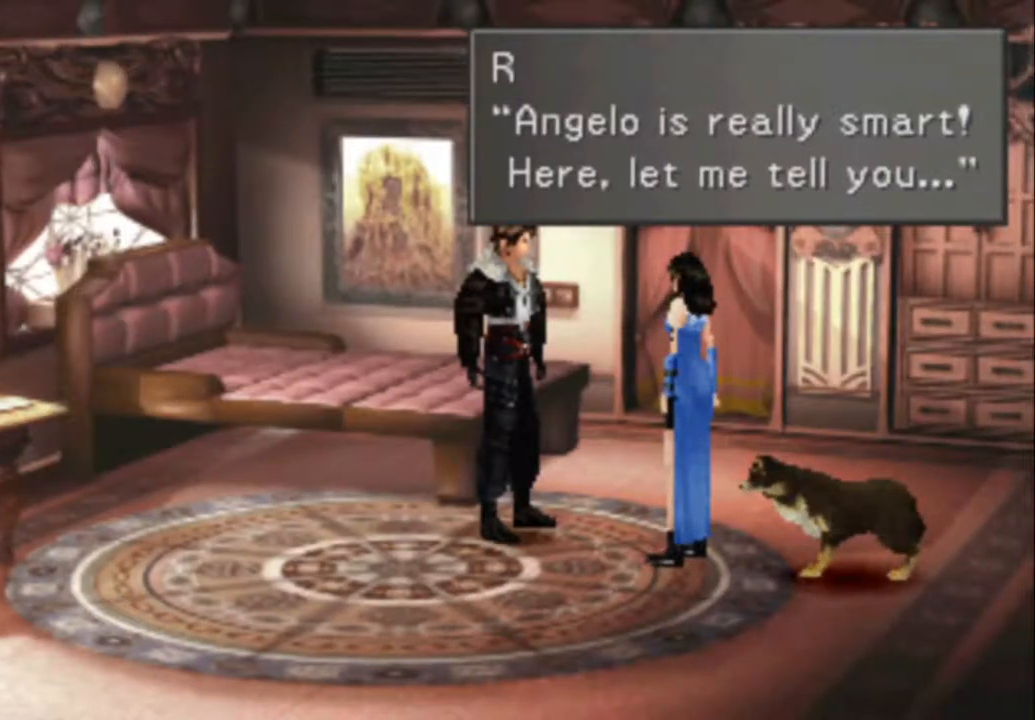
{"buttons": [], "events": []}
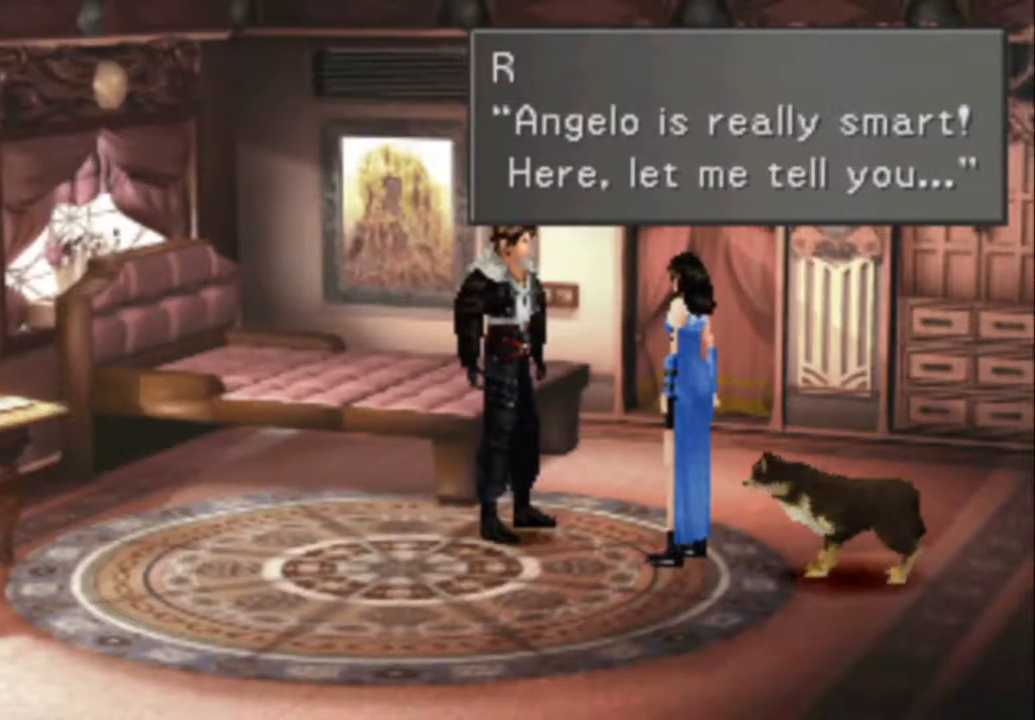
{"buttons": ["CIRCLE"], "events": [[333, "CIRCLE", "down"], [433, "CIRCLE", "up"], [433, "SQUARE", "down"], [500, "CIRCLE", "down"], [500, "SQUARE", "up"]]}
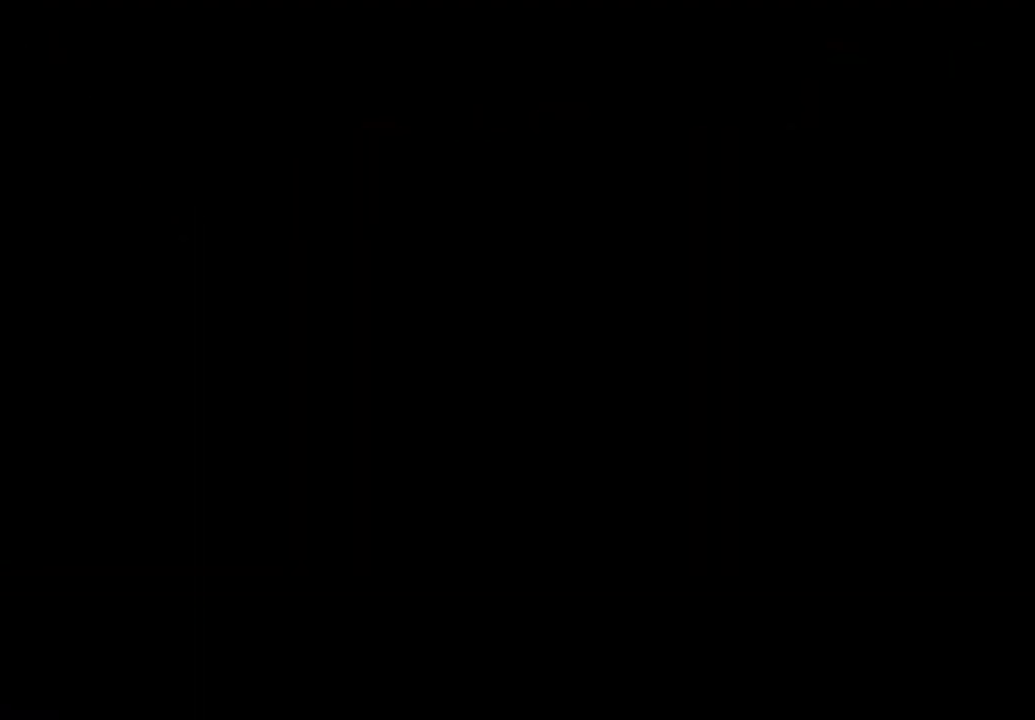
{"buttons": [], "events": [[100, "CIRCLE", "up"], [100, "SQUARE", "down"], [167, "SQUARE", "up"], [200, "CIRCLE", "down"], [267, "CIRCLE", "up"]]}
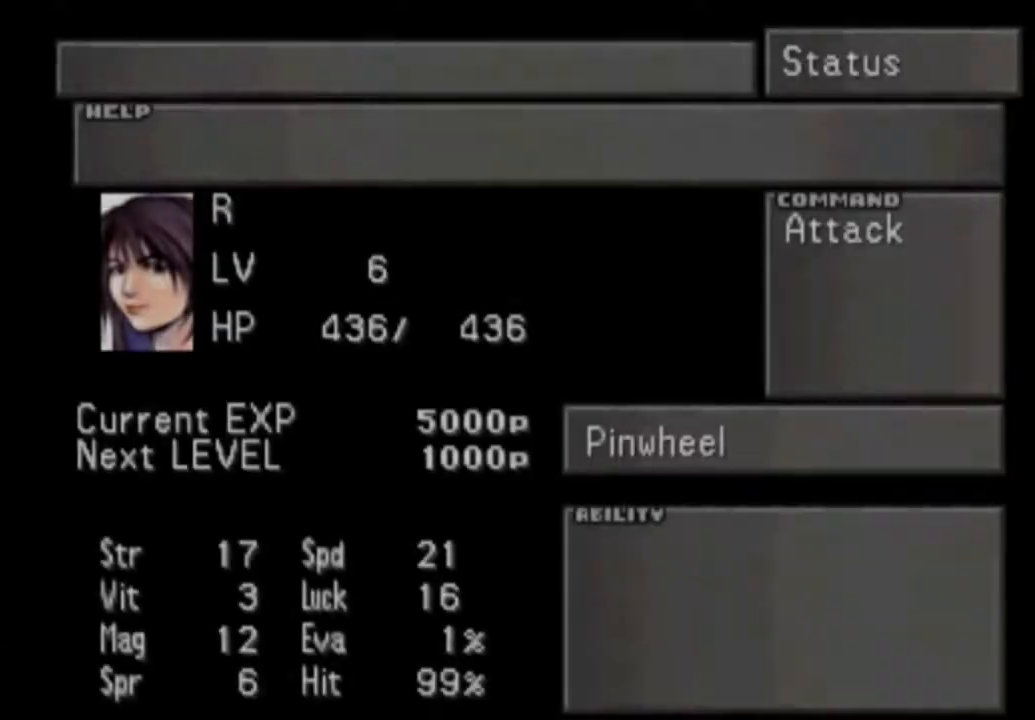
{"buttons": [], "events": [[117, "CIRCLE", "down"], [183, "CIRCLE", "up"], [250, "SQUARE", "down"], [283, "CIRCLE", "down"], [283, "SQUARE", "up"], [383, "CIRCLE", "up"], [383, "SQUARE", "down"], [450, "SQUARE", "up"]]}
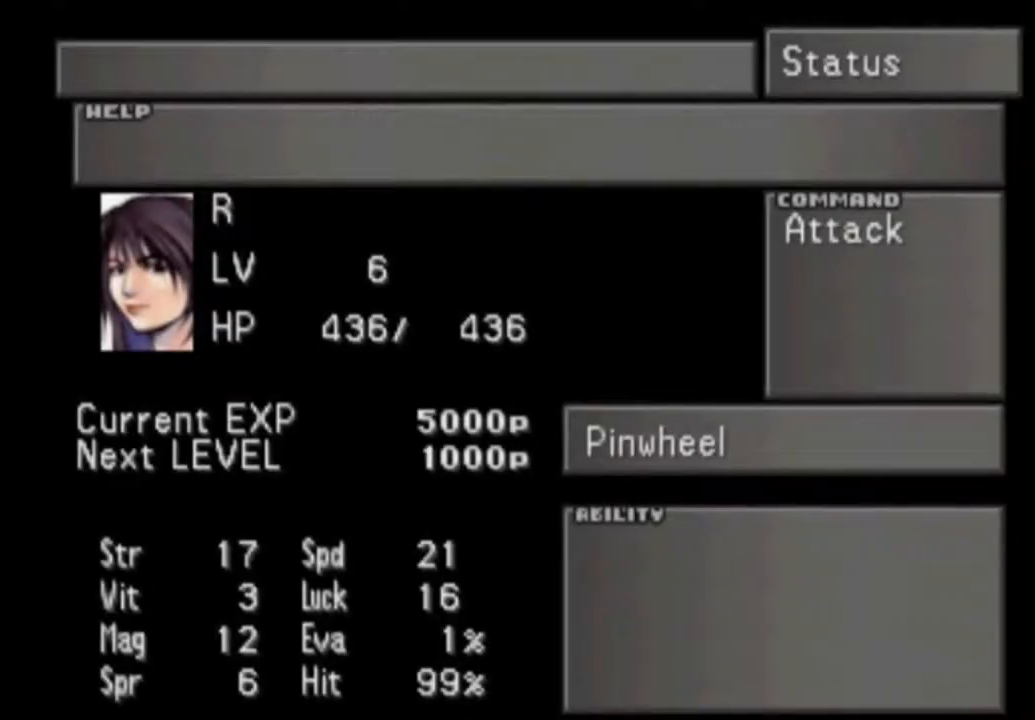
{"buttons": ["CROSS"], "events": [[183, "CIRCLE", "down"], [233, "CIRCLE", "up"], [500, "CROSS", "down"]]}
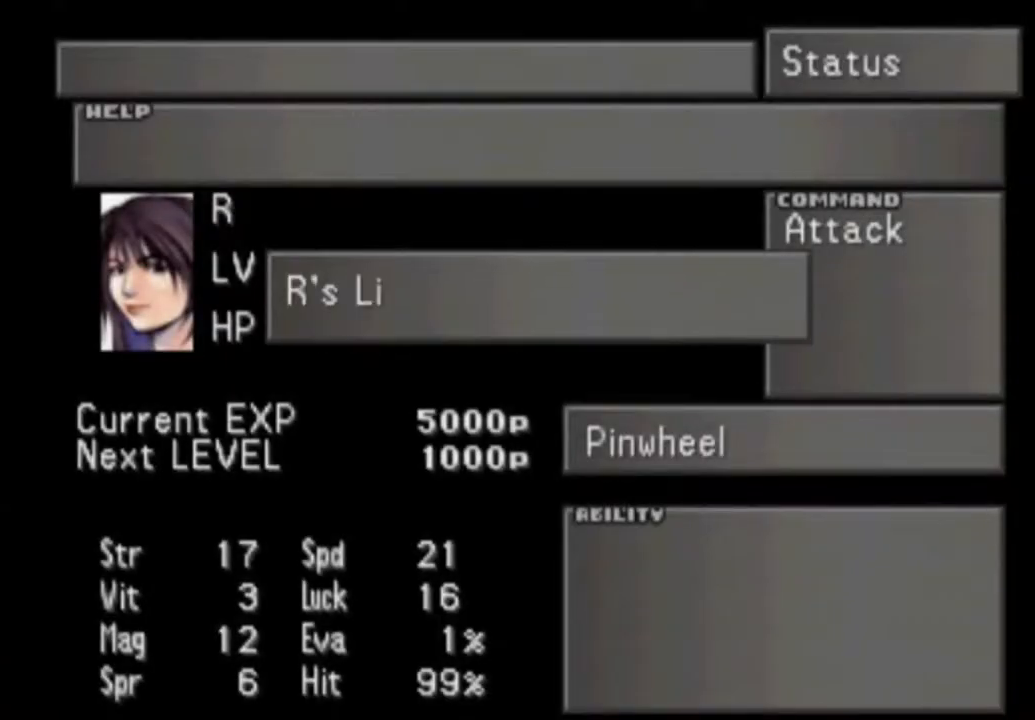
{"buttons": ["CROSS"], "events": []}
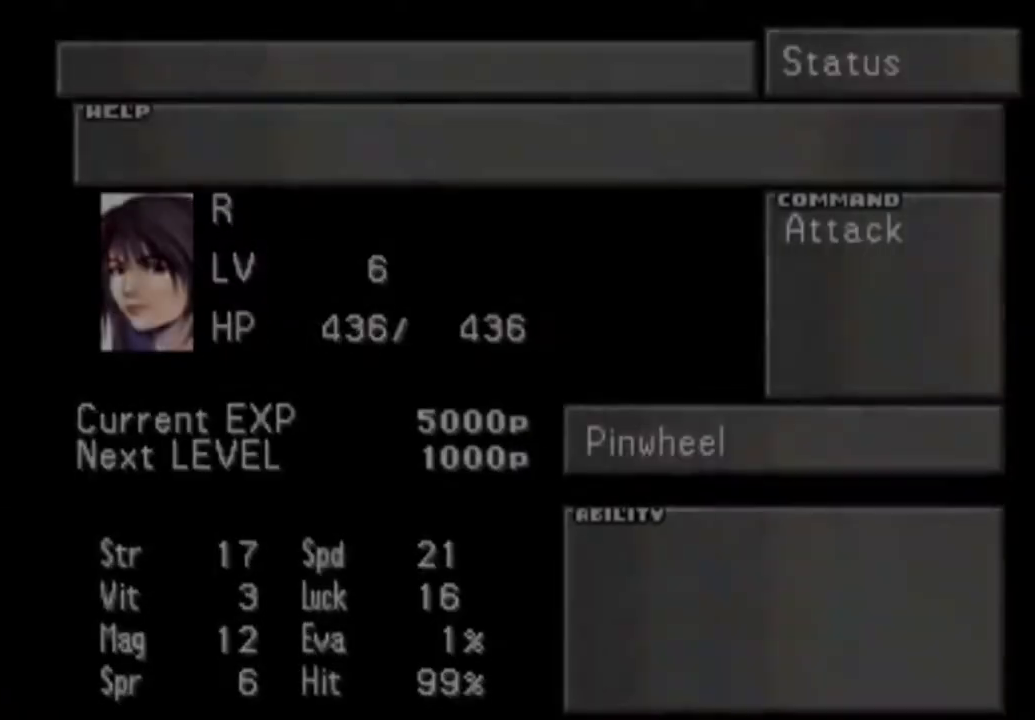
{"buttons": ["CROSS"], "events": []}
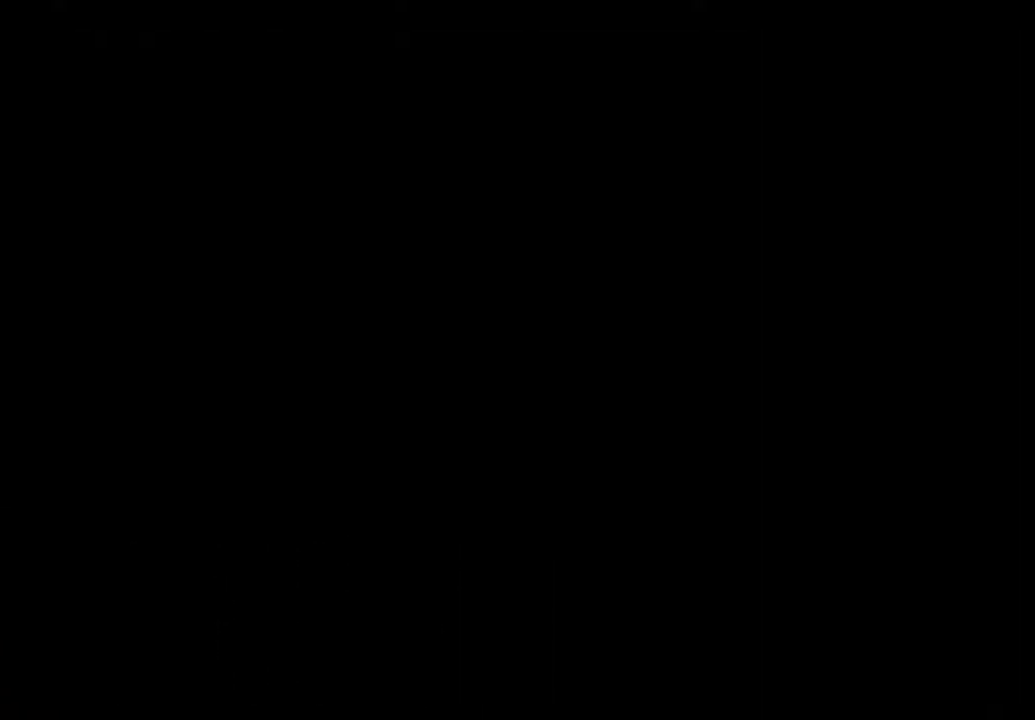
{"buttons": ["CROSS"], "events": []}
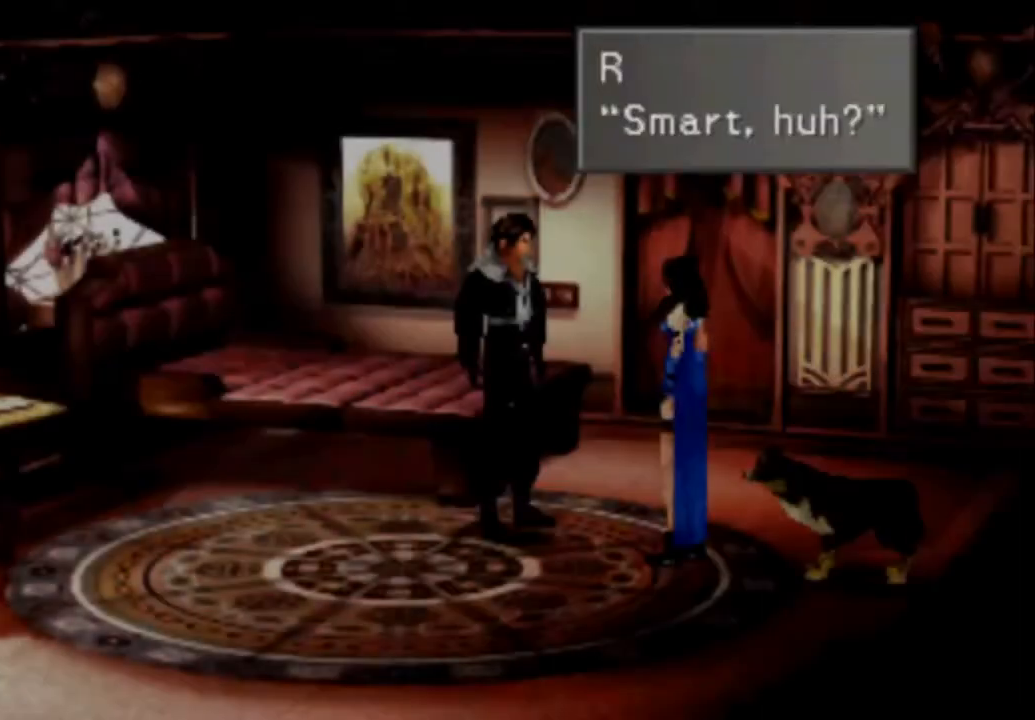
{"buttons": [], "events": [[67, "CROSS", "up"]]}
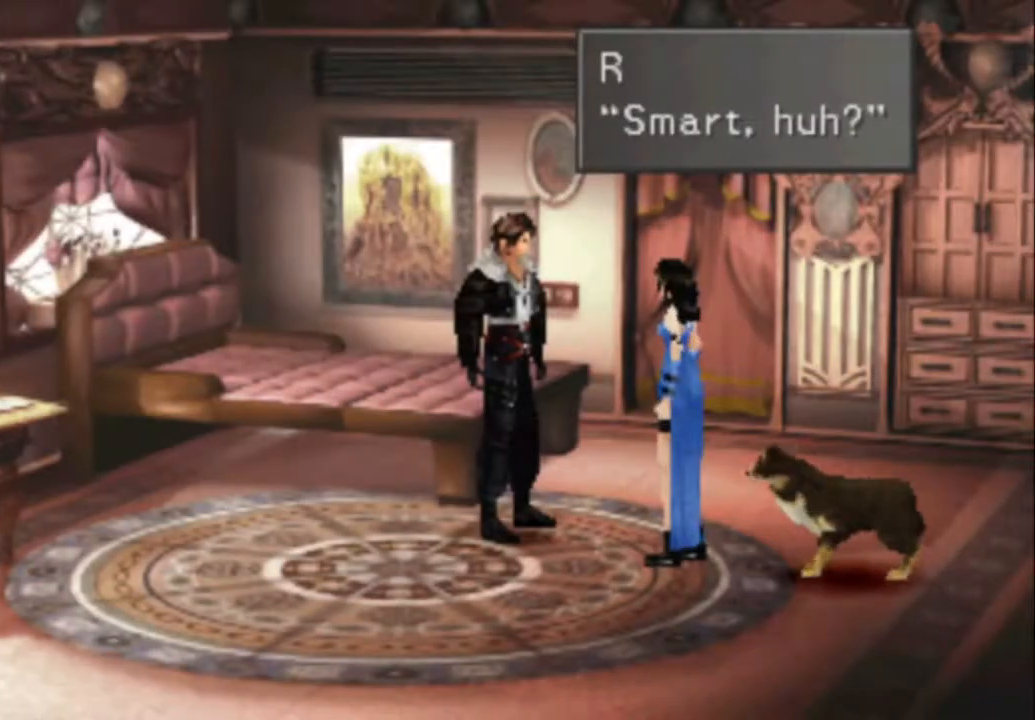
{"buttons": [], "events": []}
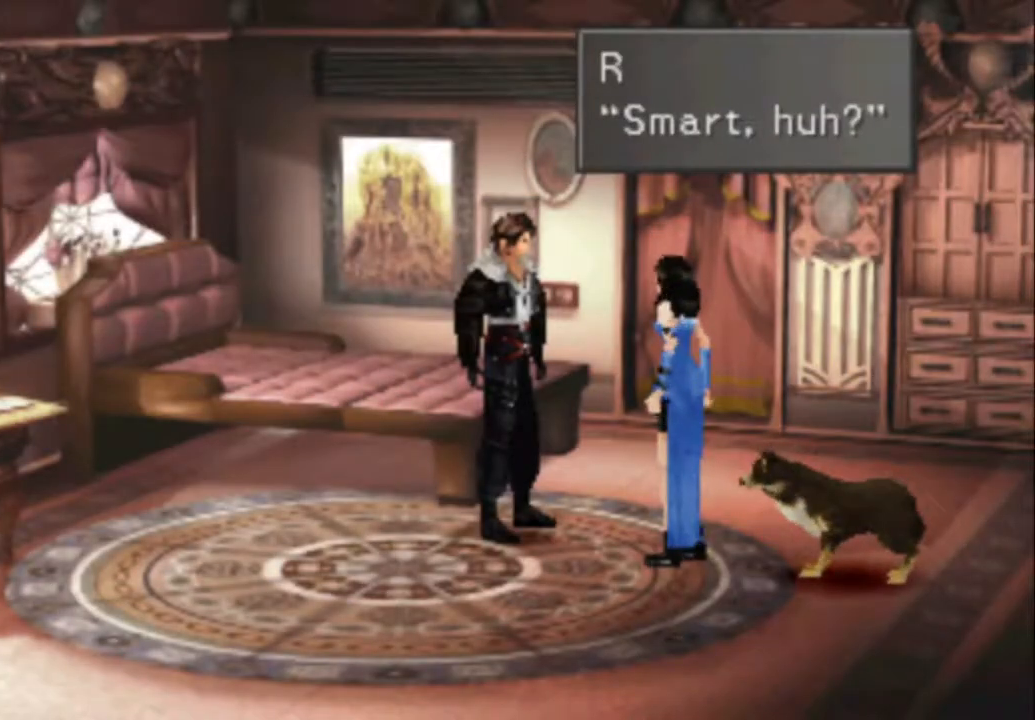
{"buttons": [], "events": []}
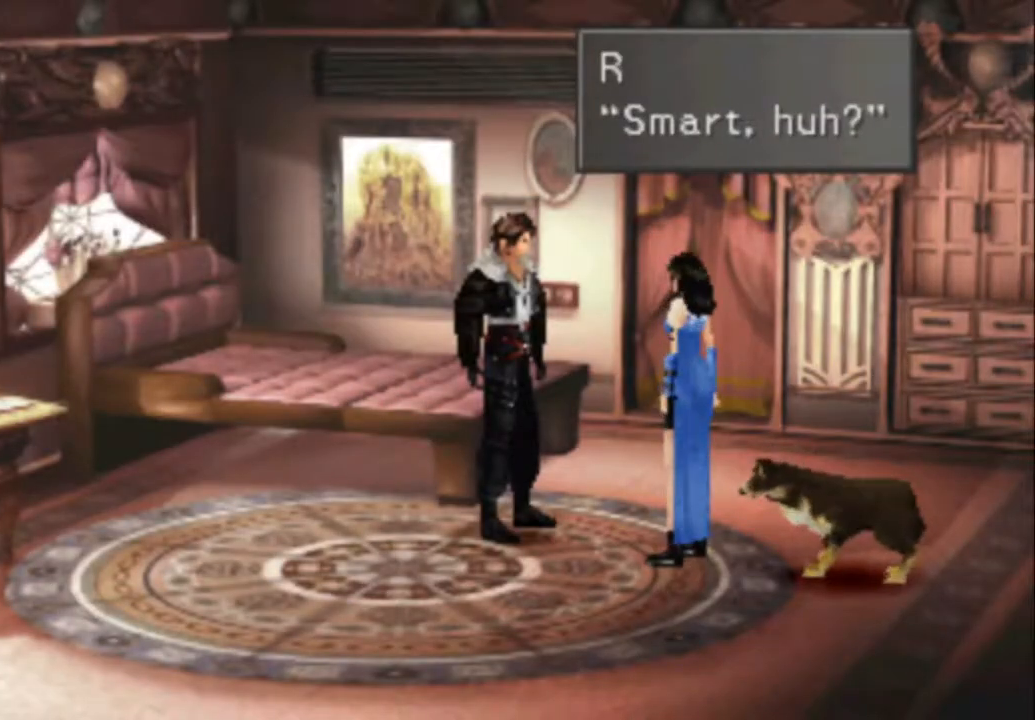
{"buttons": [], "events": []}
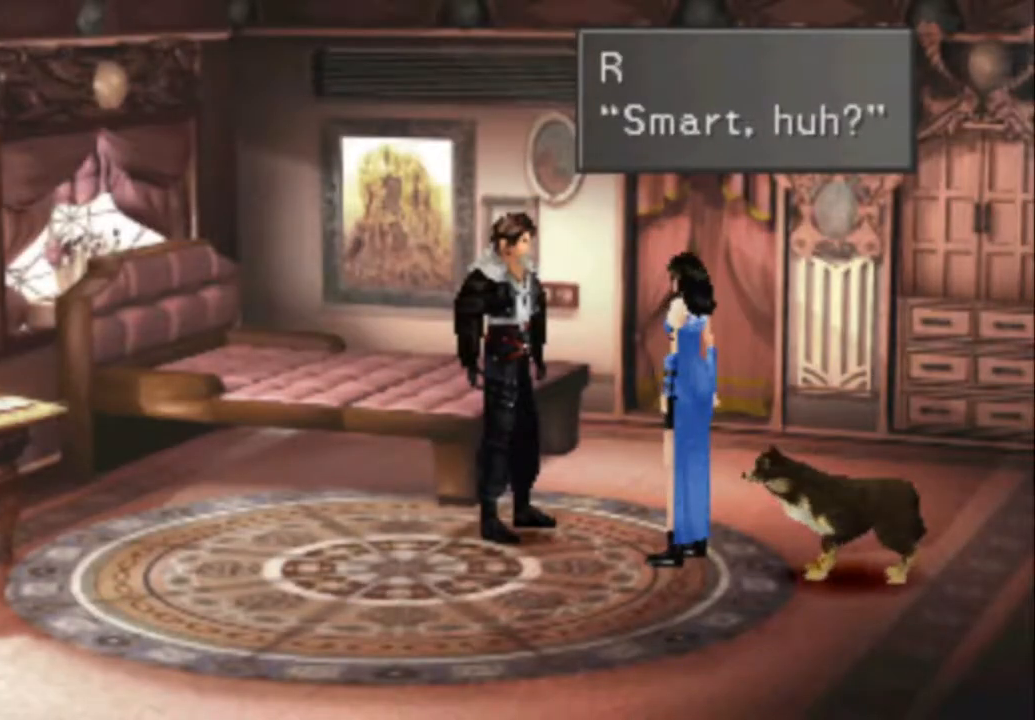
{"buttons": ["CIRCLE"], "events": [[467, "CIRCLE", "down"]]}